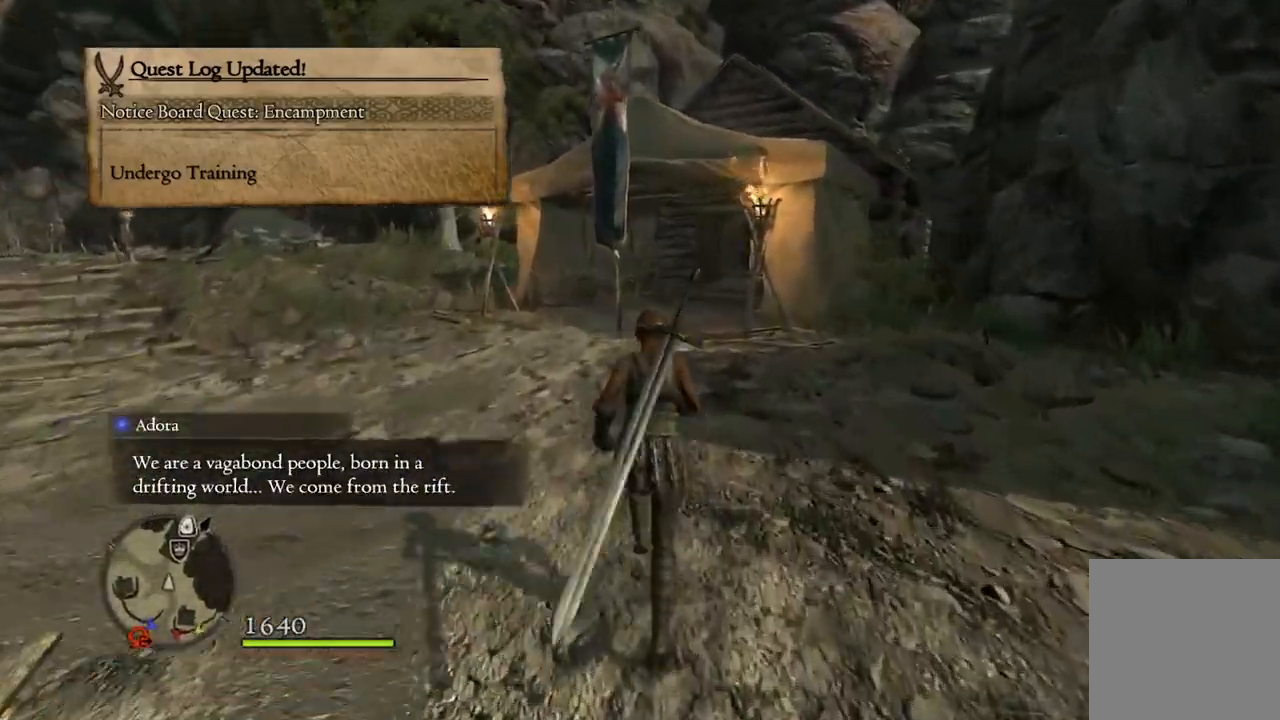
Gameplay with a controller (Xbox layout); each line is a JSON object with the inputs held at the frame after it. "events" lists button and stick changes between this image and that frame as [ms after this image, input, new state], when the widget could be followed in between.
{"buttons": [], "left_stick": "up", "right_stick": "center", "events": [[283, "right_stick", "down-right"], [483, "right_stick", "center"]]}
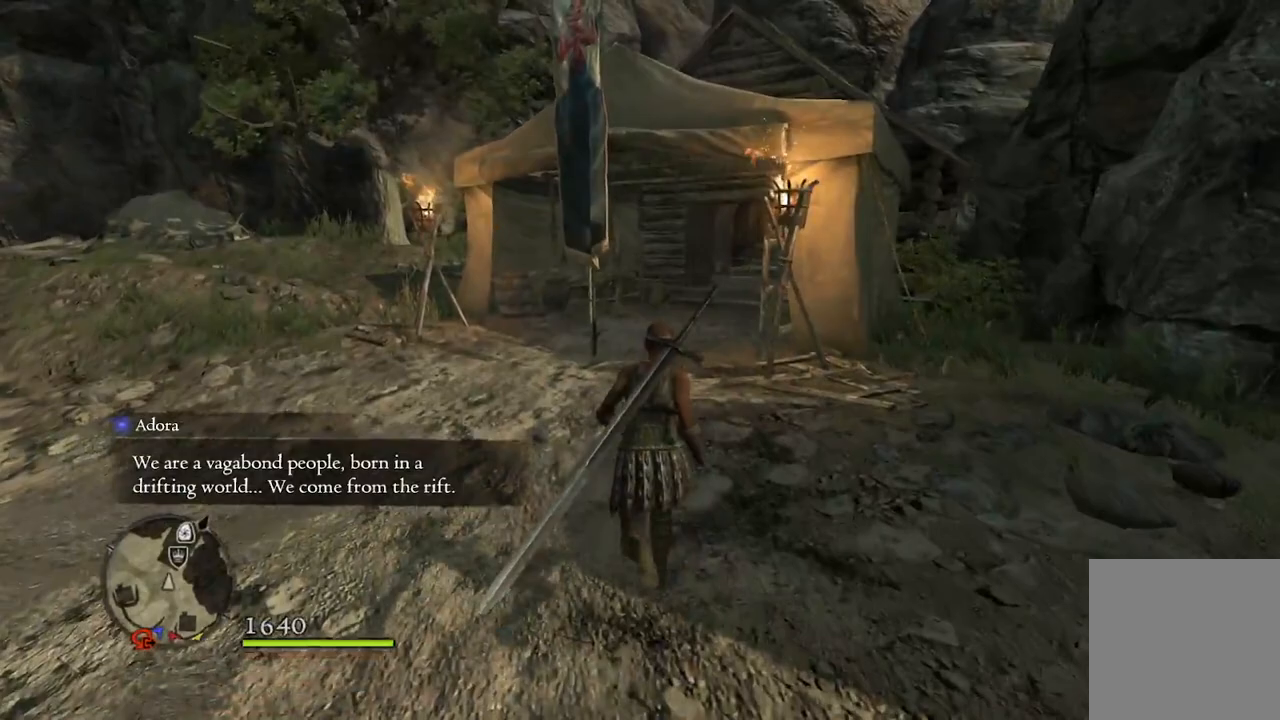
{"buttons": [], "left_stick": "up", "right_stick": "center", "events": [[250, "right_stick", "down-right"], [417, "right_stick", "center"]]}
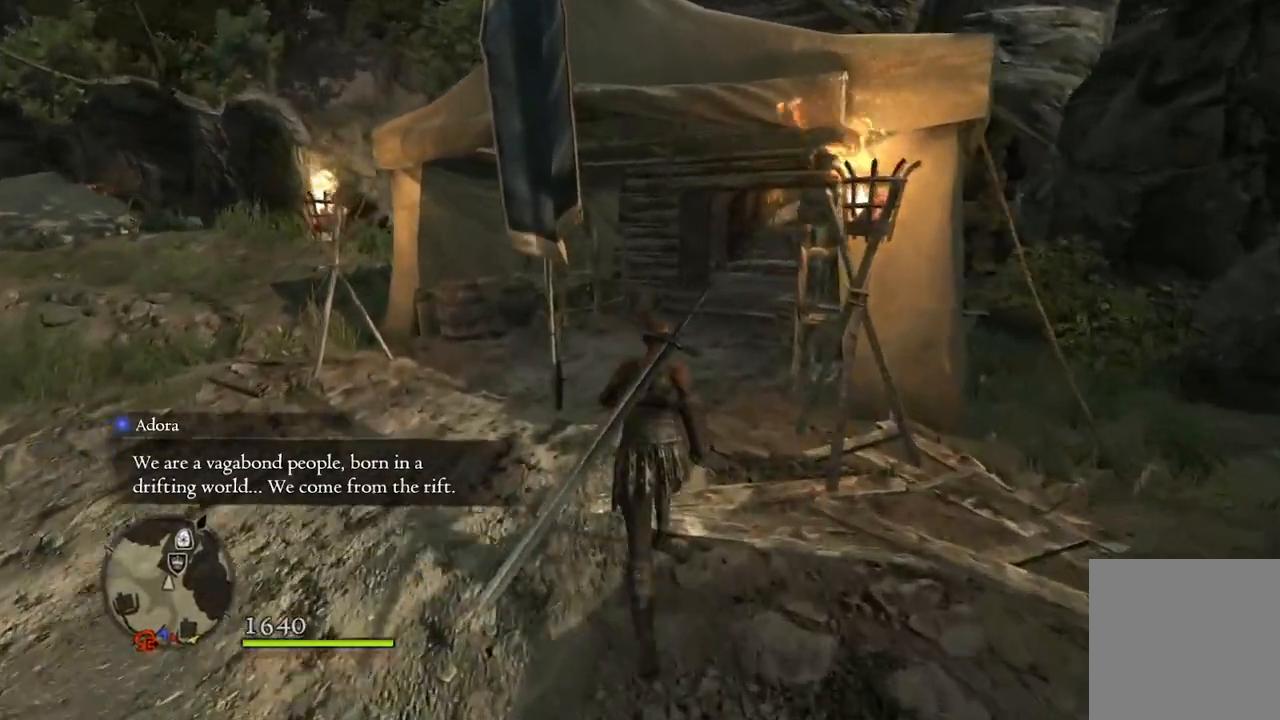
{"buttons": [], "left_stick": "up", "right_stick": "down-left", "events": [[500, "right_stick", "down-left"]]}
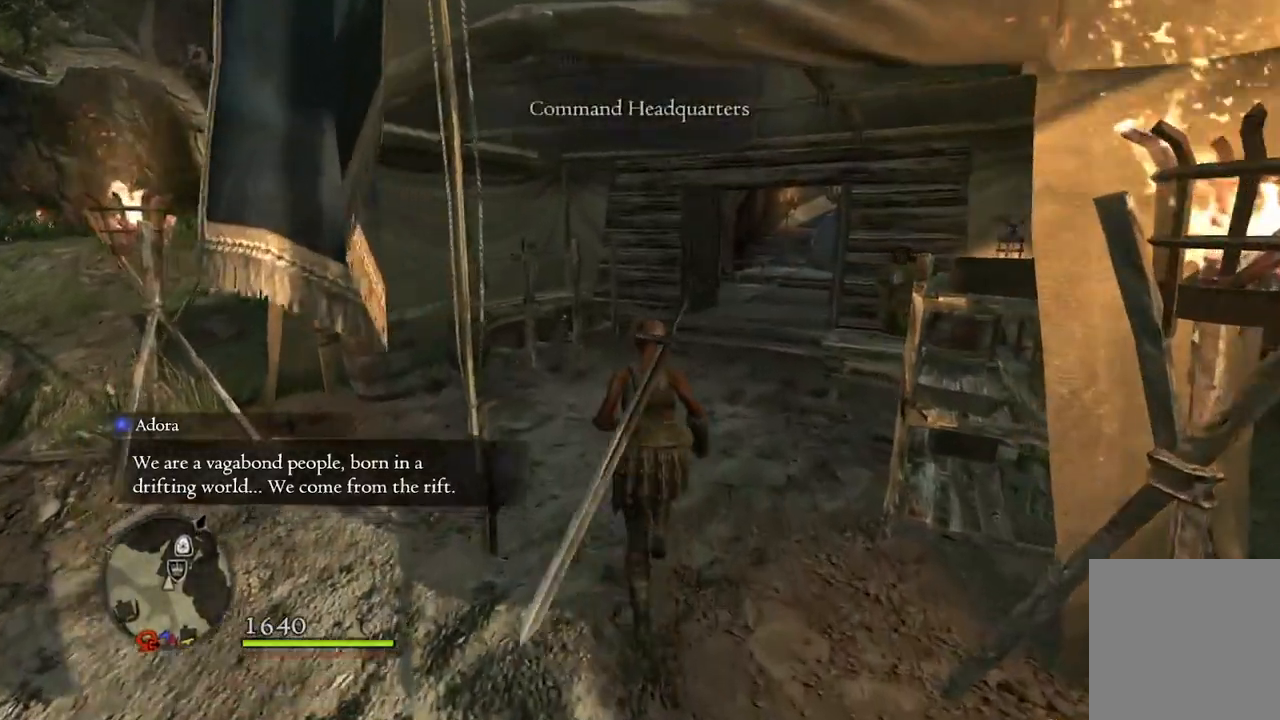
{"buttons": [], "left_stick": "up", "right_stick": "down-left", "events": []}
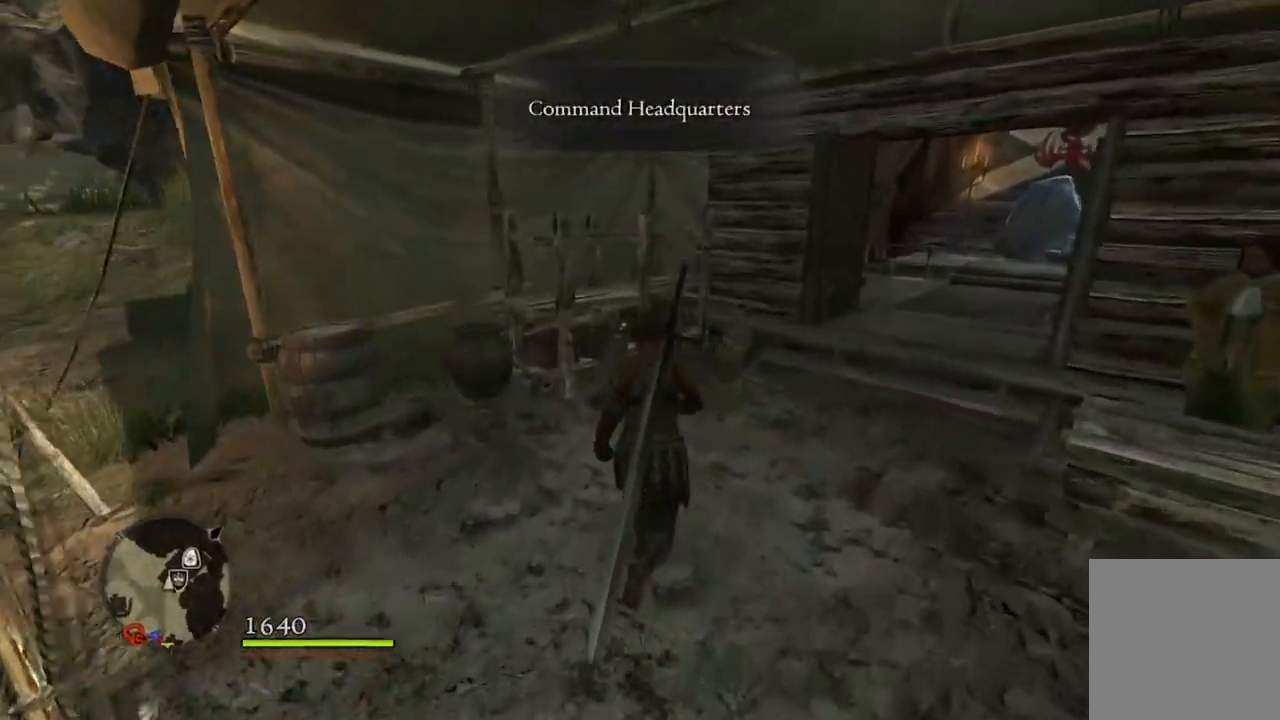
{"buttons": [], "left_stick": "up", "right_stick": "center", "events": [[83, "right_stick", "center"]]}
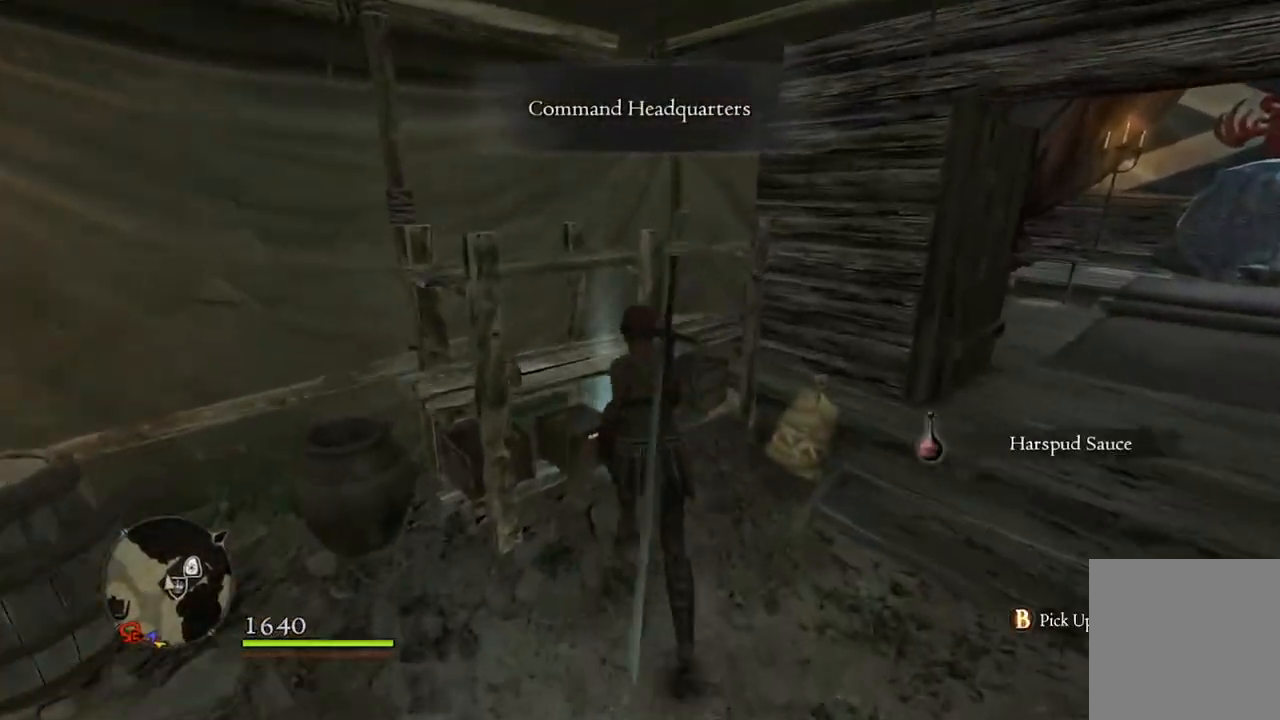
{"buttons": [], "left_stick": "center", "right_stick": "center", "events": [[17, "left_stick", "center"], [233, "B", "down"], [300, "B", "up"]]}
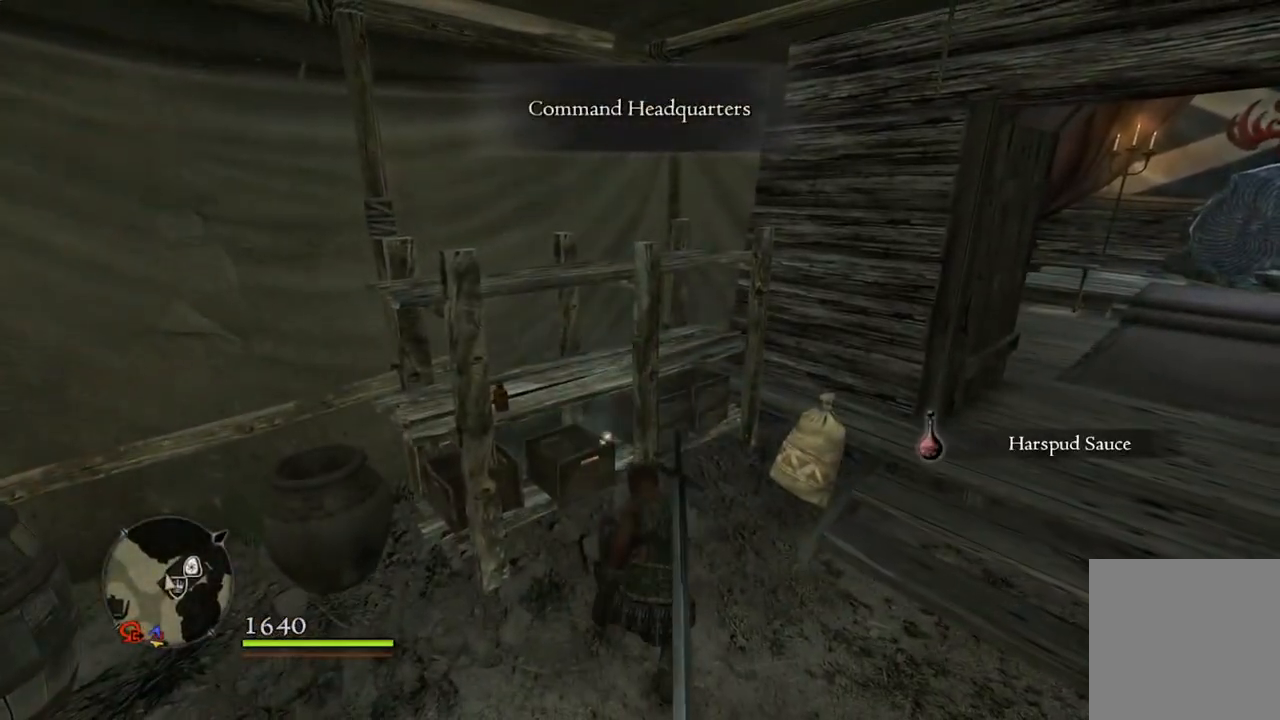
{"buttons": ["B"], "left_stick": "center", "right_stick": "center", "events": [[283, "left_stick", "left"], [450, "left_stick", "center"], [483, "B", "down"]]}
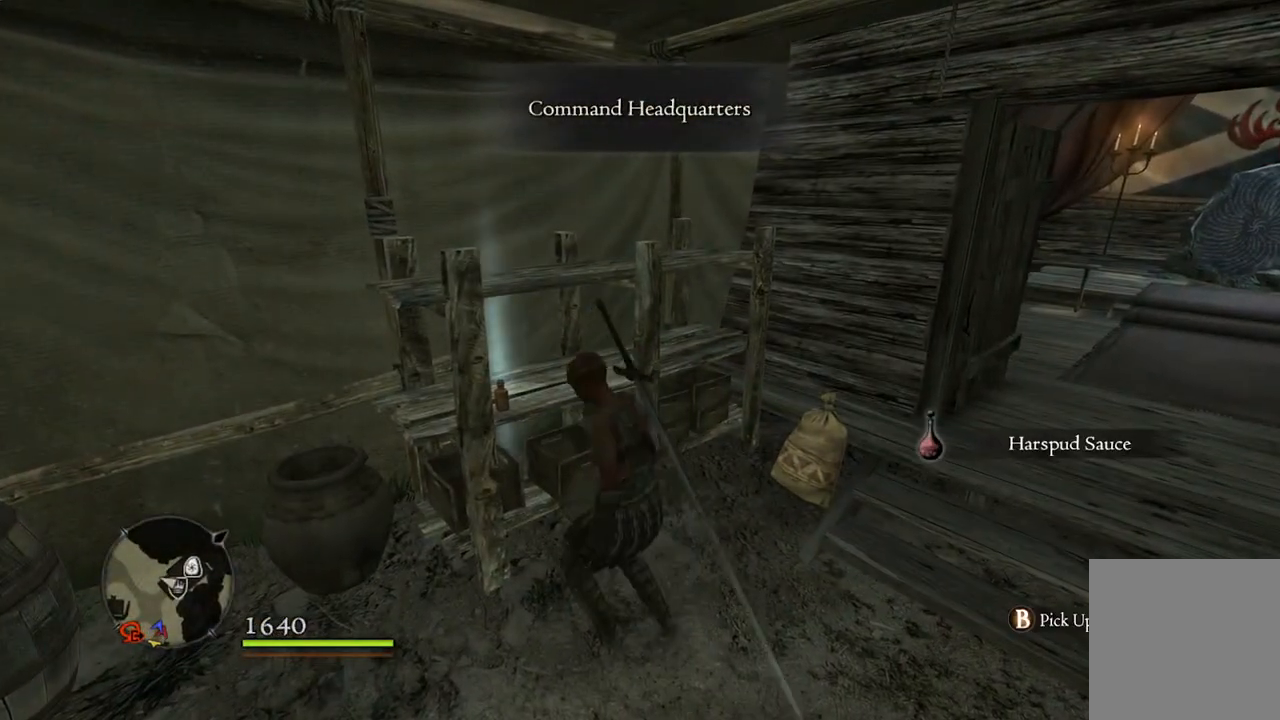
{"buttons": [], "left_stick": "right", "right_stick": "right", "events": [[83, "B", "up"], [383, "right_stick", "right"], [483, "left_stick", "right"]]}
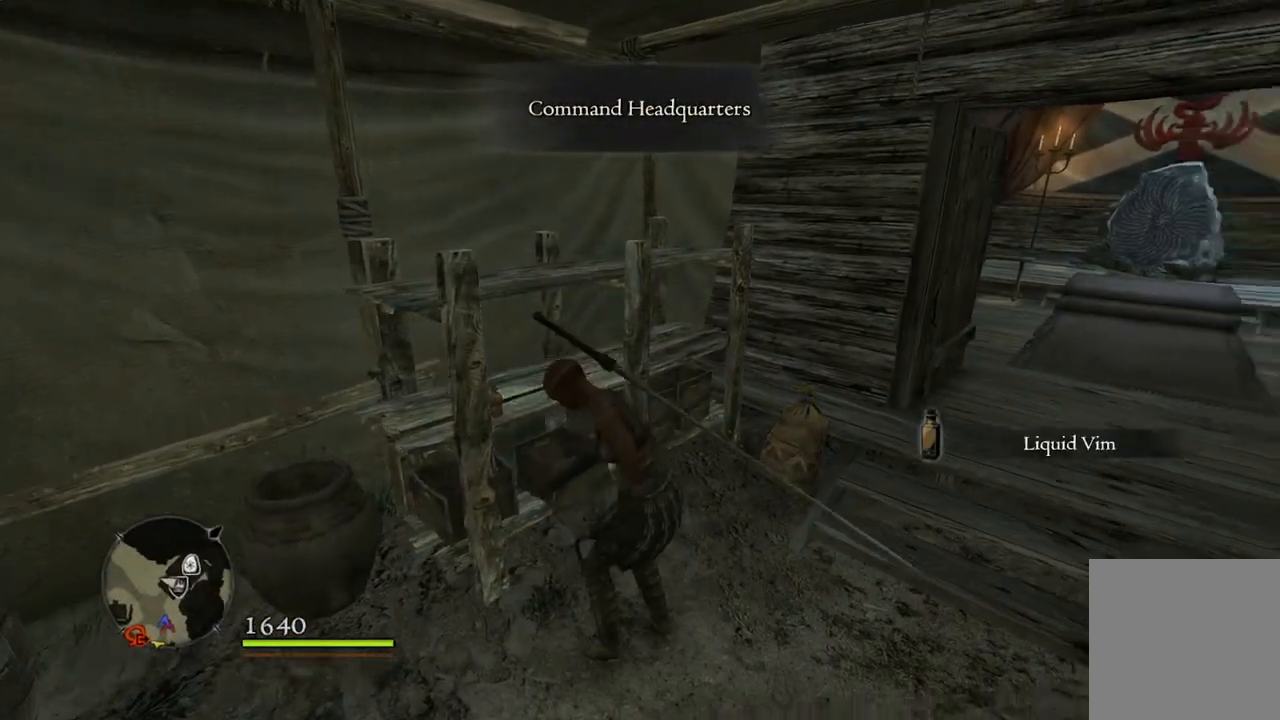
{"buttons": [], "left_stick": "up-right", "right_stick": "center", "events": [[333, "right_stick", "center"], [367, "left_stick", "up-right"]]}
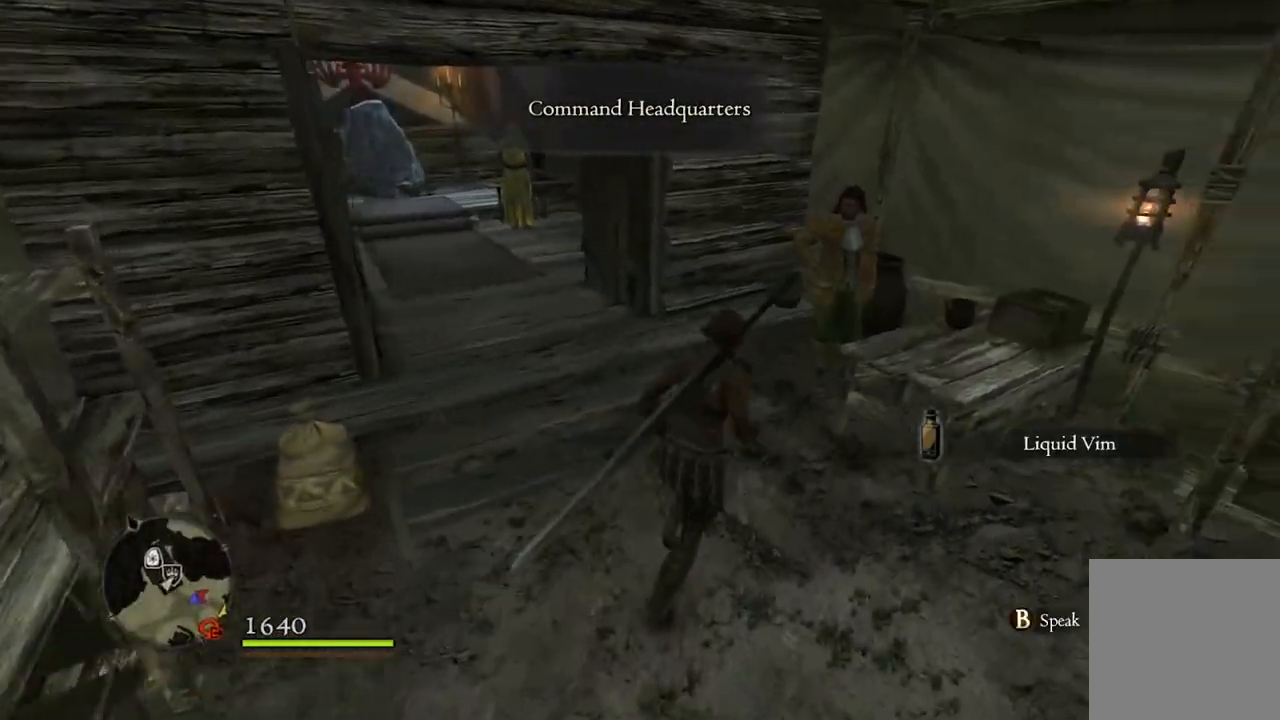
{"buttons": [], "left_stick": "center", "right_stick": "center", "events": [[267, "B", "down"], [367, "B", "up"], [383, "left_stick", "center"]]}
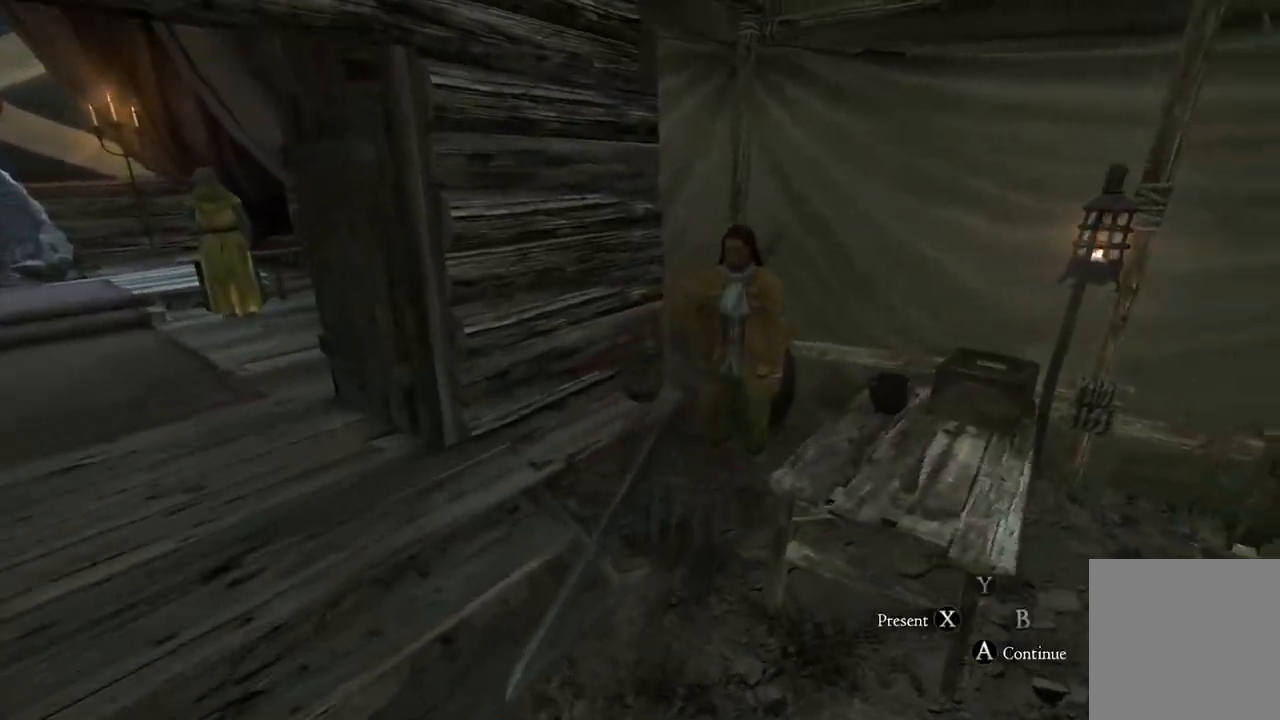
{"buttons": [], "left_stick": "center", "right_stick": "center", "events": []}
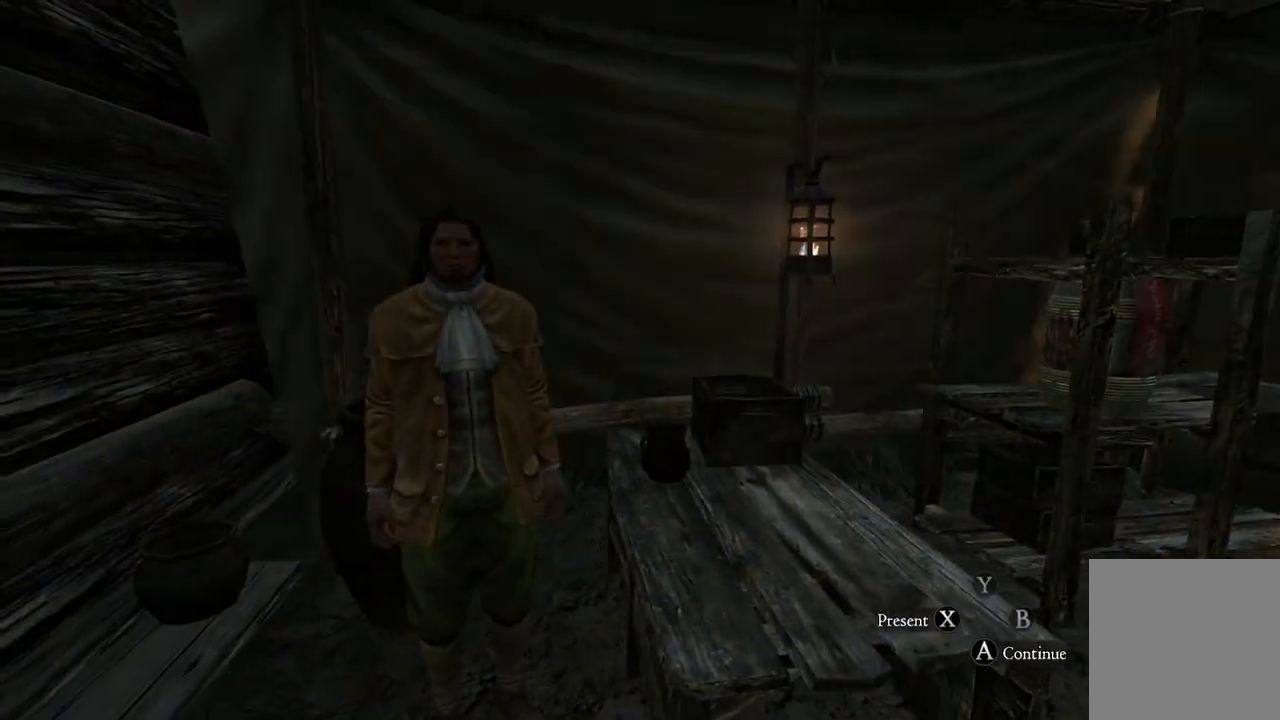
{"buttons": ["A"], "left_stick": "center", "right_stick": "center", "events": [[433, "A", "down"]]}
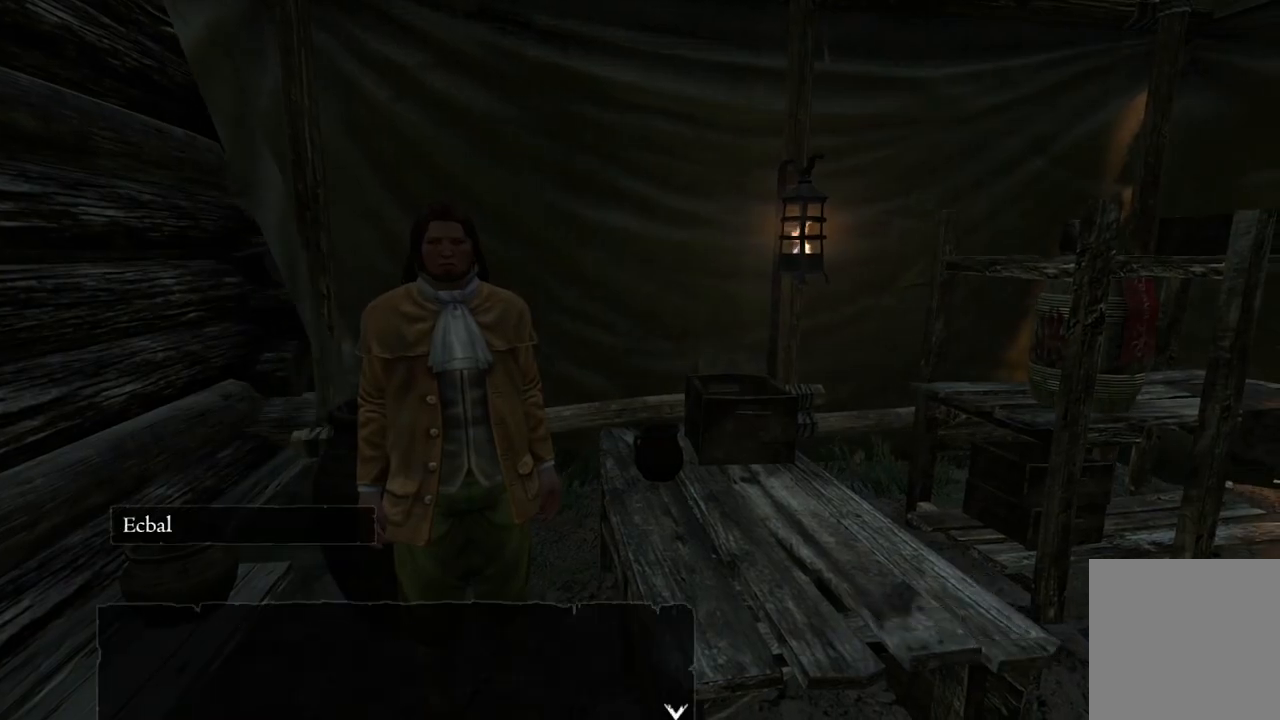
{"buttons": [], "left_stick": "center", "right_stick": "center", "events": [[17, "A", "up"], [367, "B", "down"], [450, "B", "up"]]}
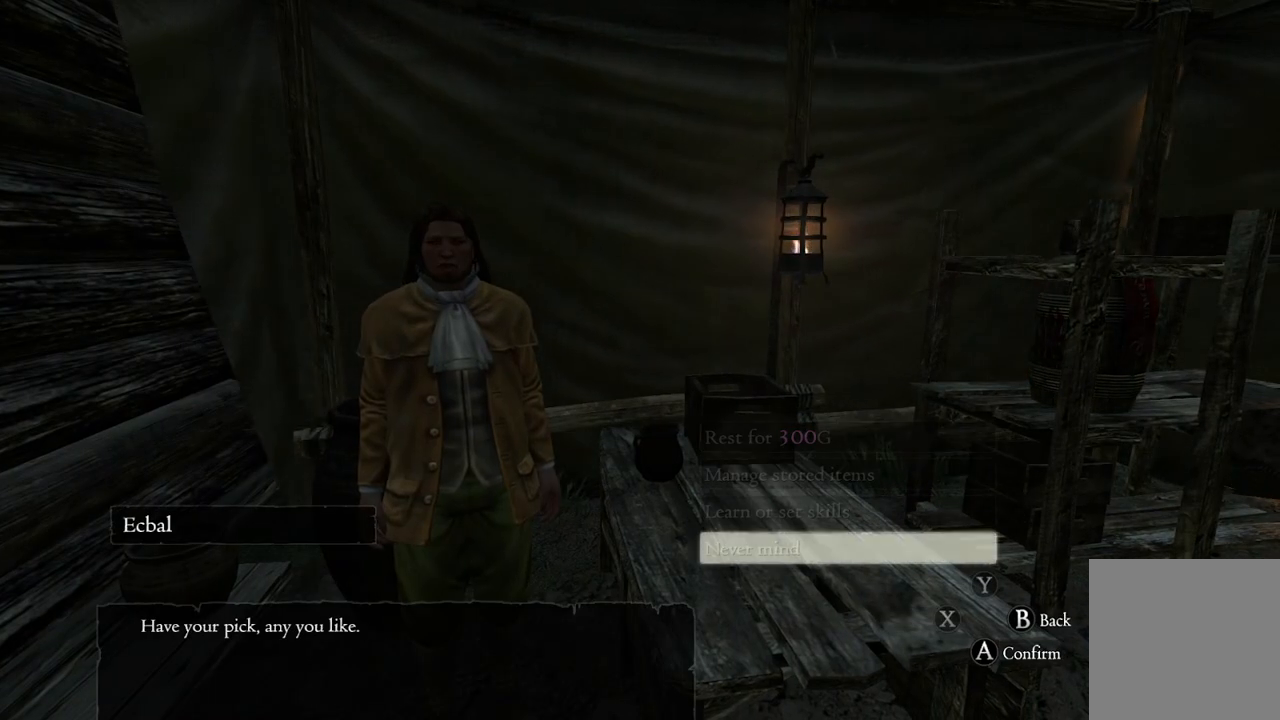
{"buttons": [], "left_stick": "center", "right_stick": "center", "events": [[217, "B", "down"], [300, "B", "up"]]}
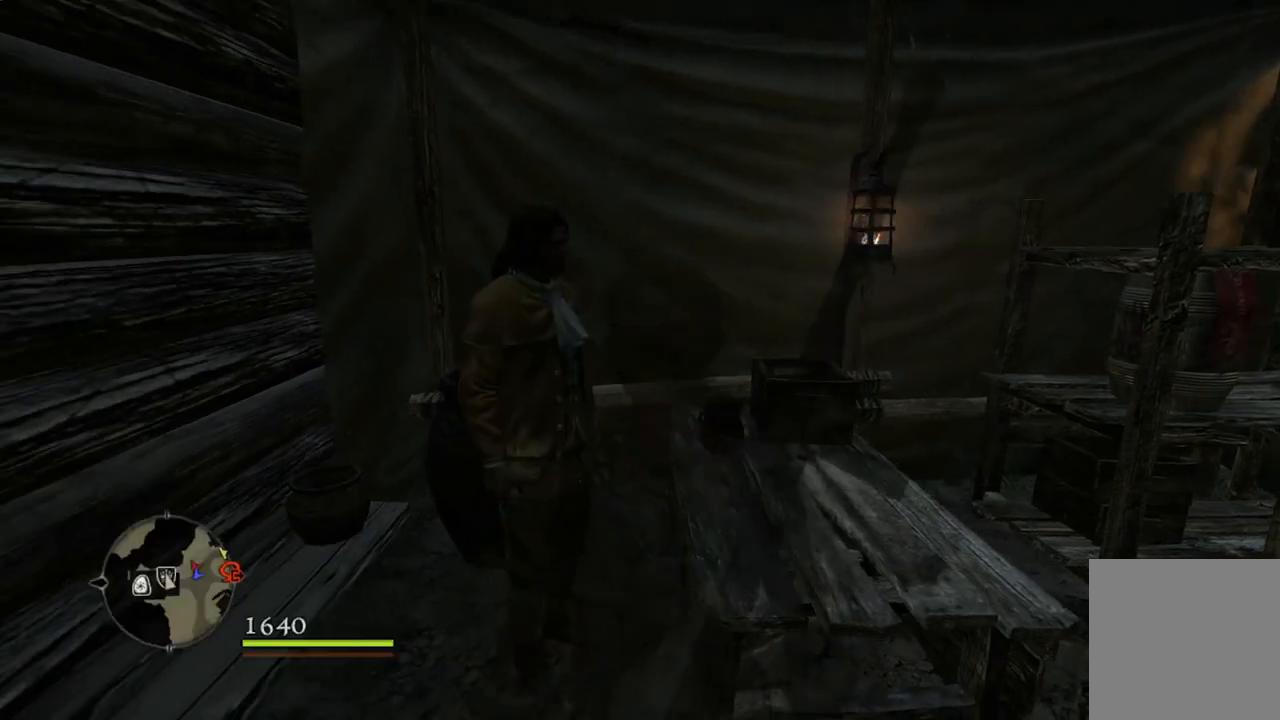
{"buttons": [], "left_stick": "up-left", "right_stick": "center", "events": [[67, "right_stick", "left"], [133, "left_stick", "down-left"], [300, "left_stick", "left"], [317, "right_stick", "center"], [450, "left_stick", "up-left"]]}
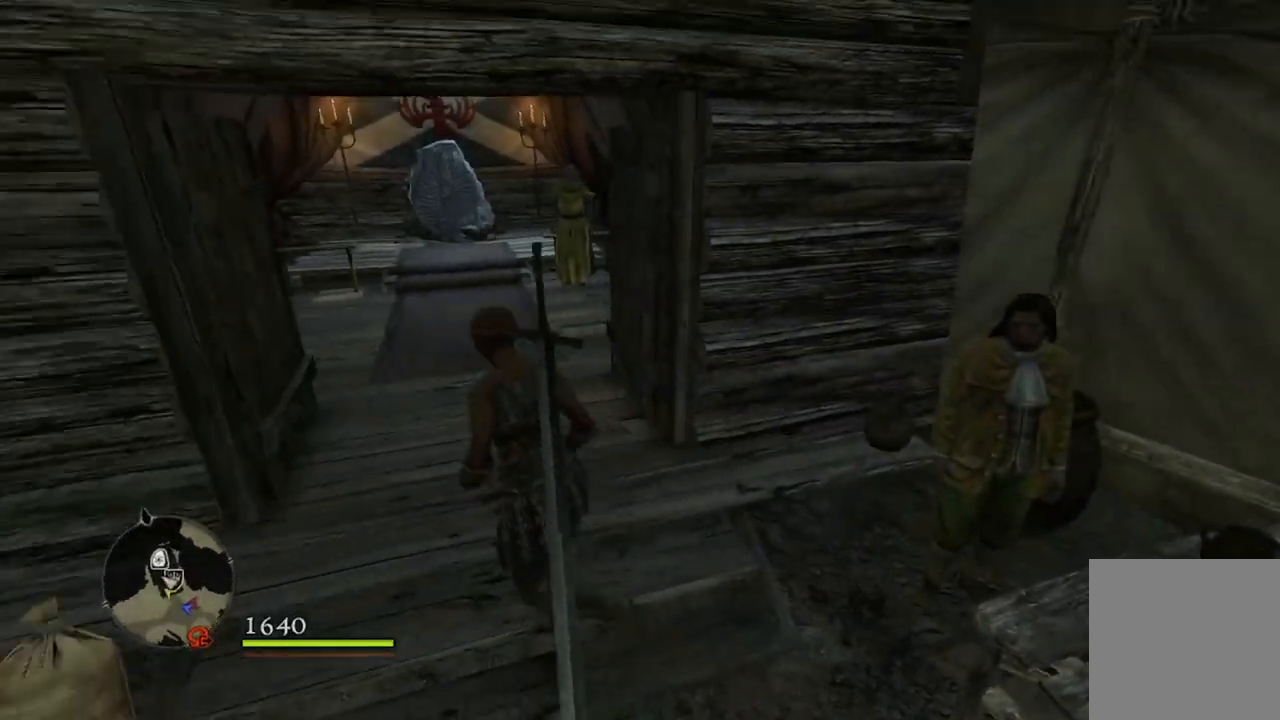
{"buttons": [], "left_stick": "up", "right_stick": "center", "events": [[167, "left_stick", "up"], [200, "right_stick", "down-right"], [350, "right_stick", "center"]]}
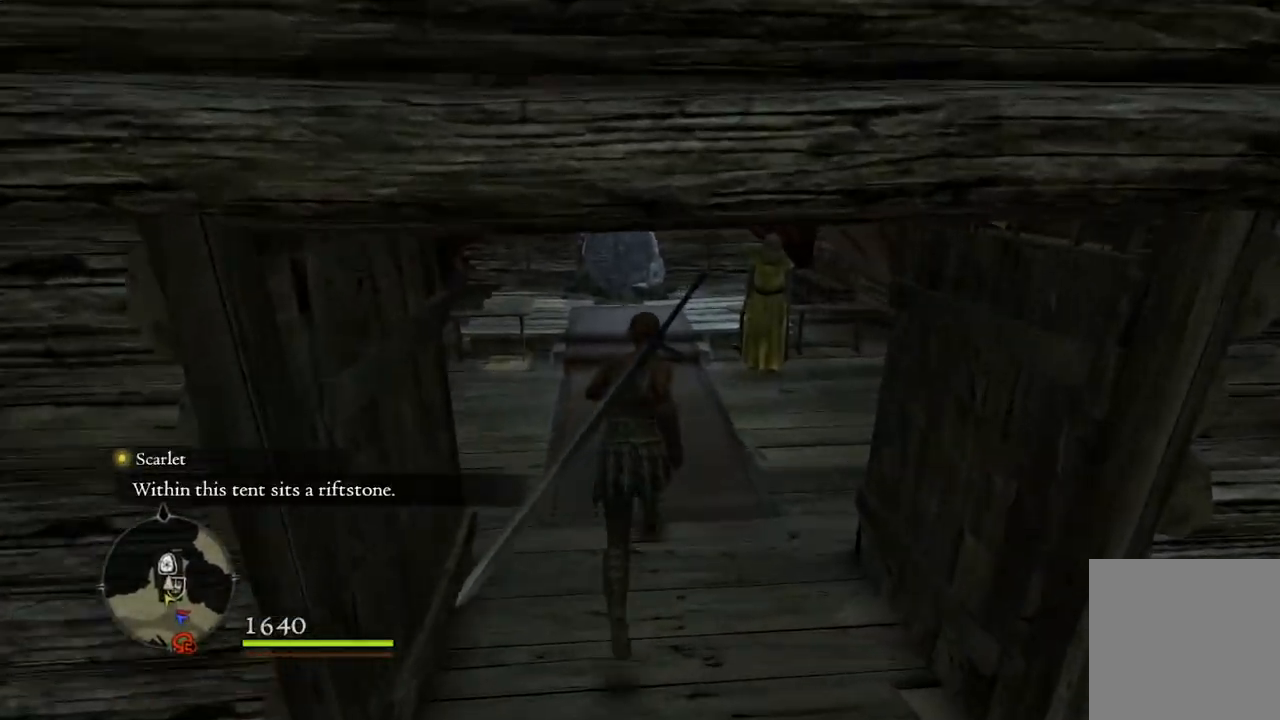
{"buttons": [], "left_stick": "up", "right_stick": "center", "events": []}
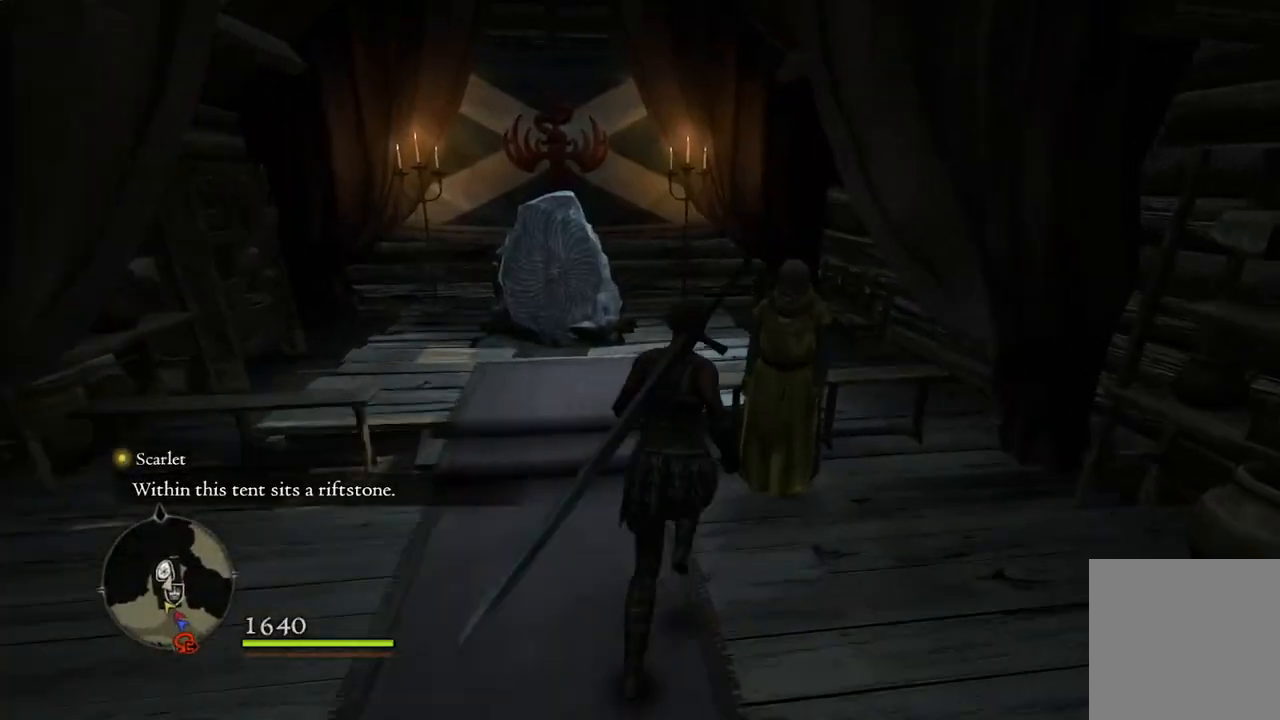
{"buttons": [], "left_stick": "center", "right_stick": "center", "events": [[100, "B", "down"], [183, "left_stick", "center"], [200, "B", "up"]]}
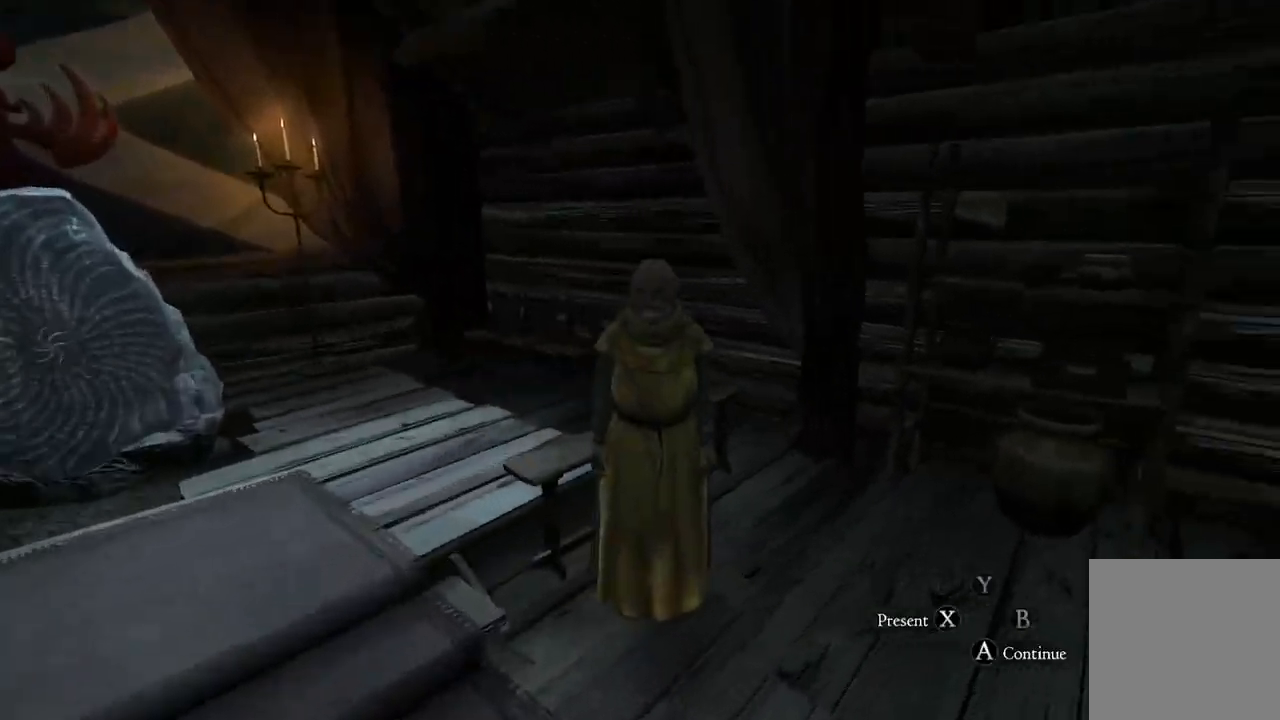
{"buttons": [], "left_stick": "center", "right_stick": "center", "events": []}
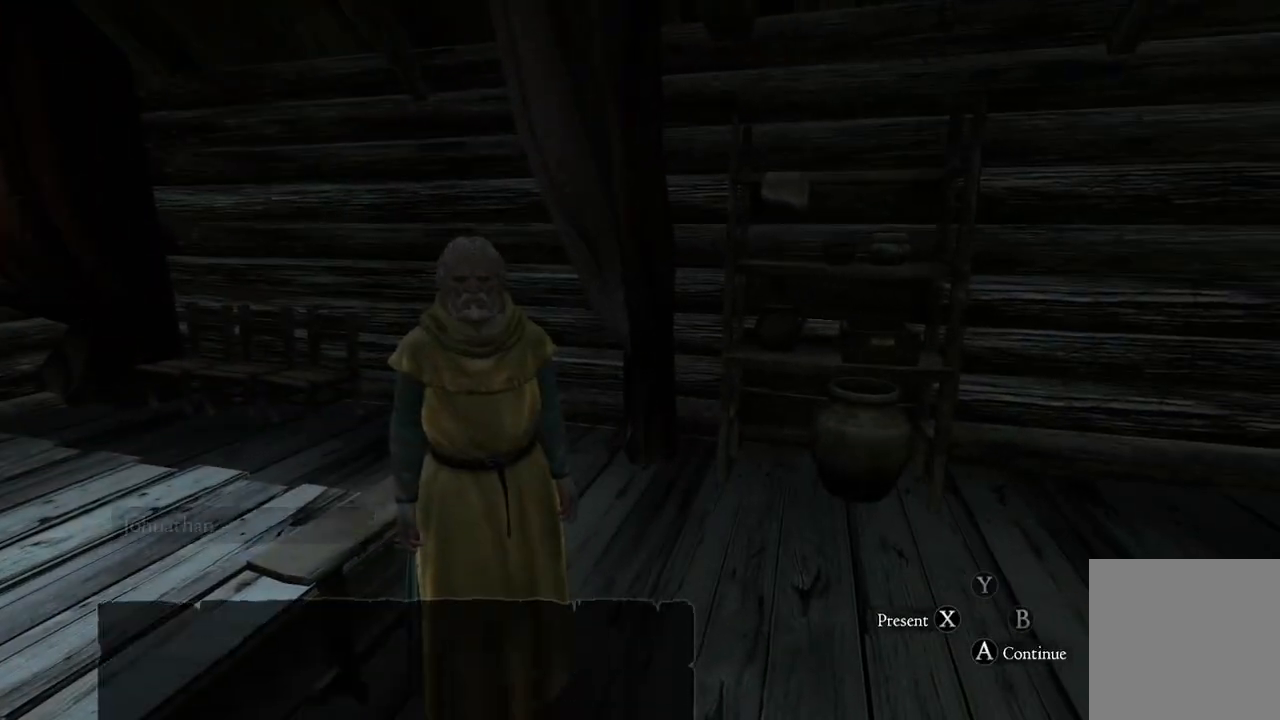
{"buttons": [], "left_stick": "center", "right_stick": "center", "events": [[233, "A", "down"], [283, "A", "up"], [383, "A", "down"], [433, "A", "up"]]}
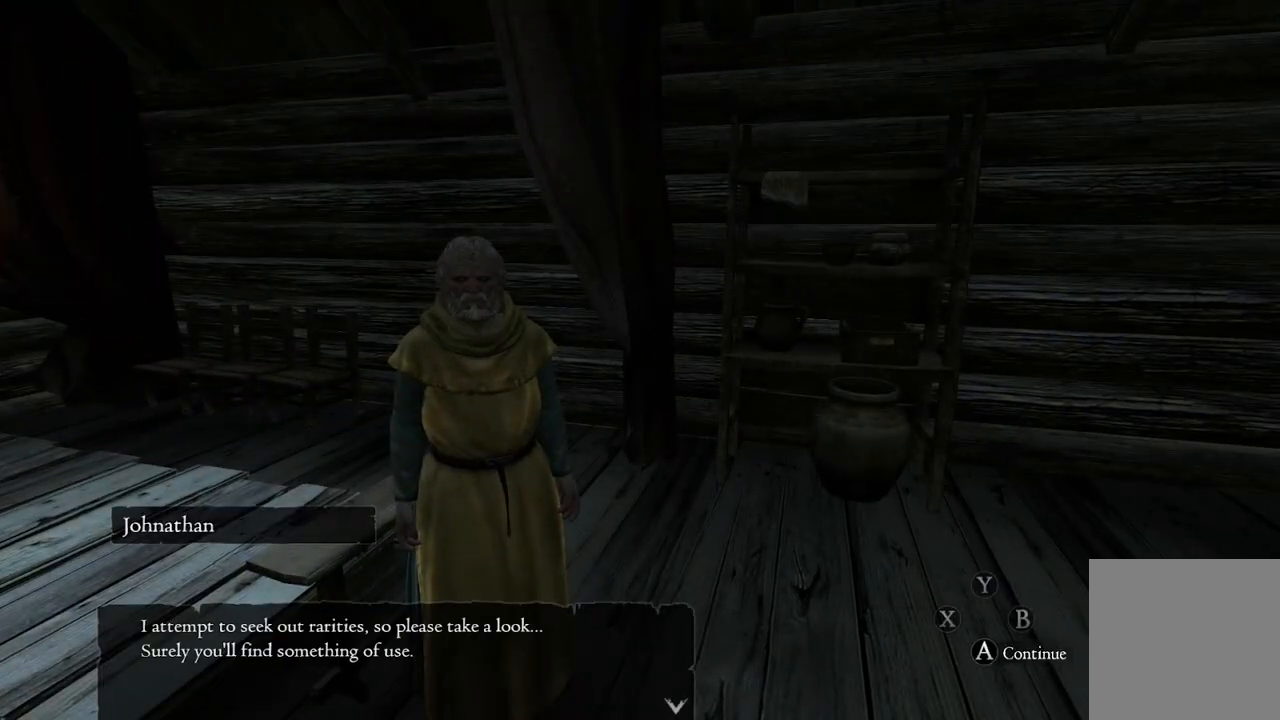
{"buttons": [], "left_stick": "center", "right_stick": "center", "events": [[200, "A", "down"], [283, "A", "up"]]}
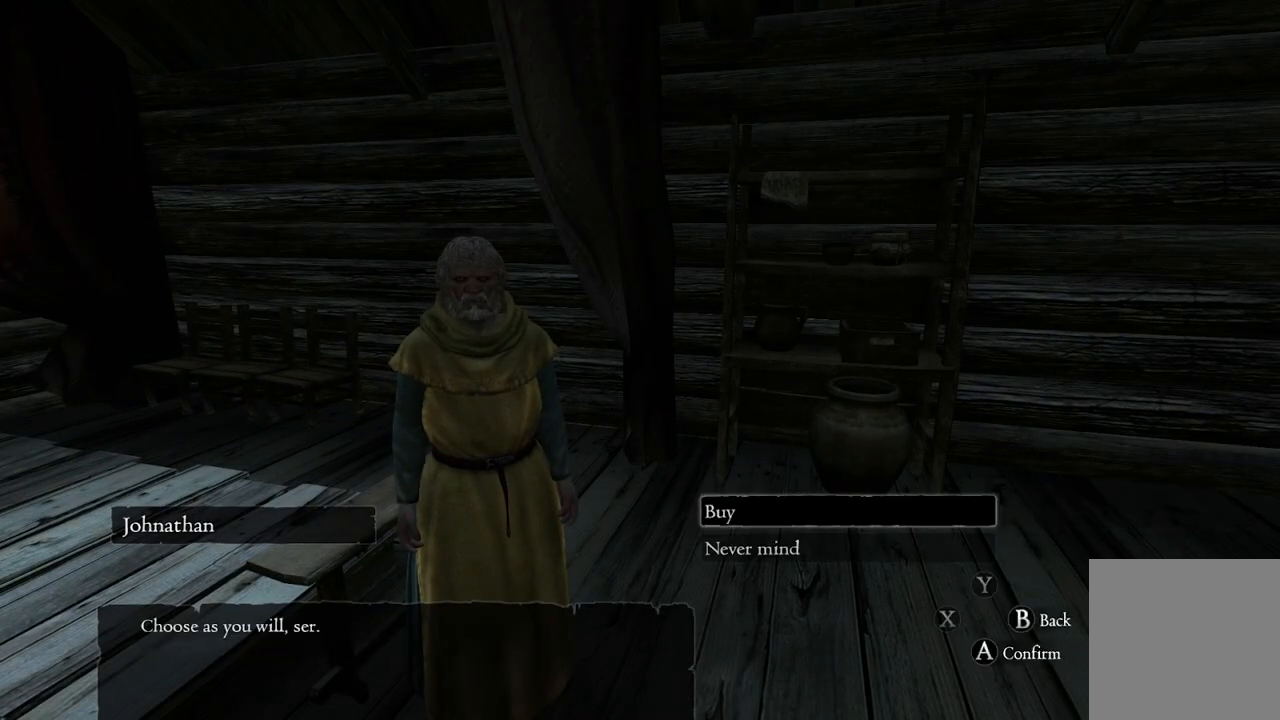
{"buttons": [], "left_stick": "center", "right_stick": "center", "events": [[433, "A", "down"], [500, "A", "up"]]}
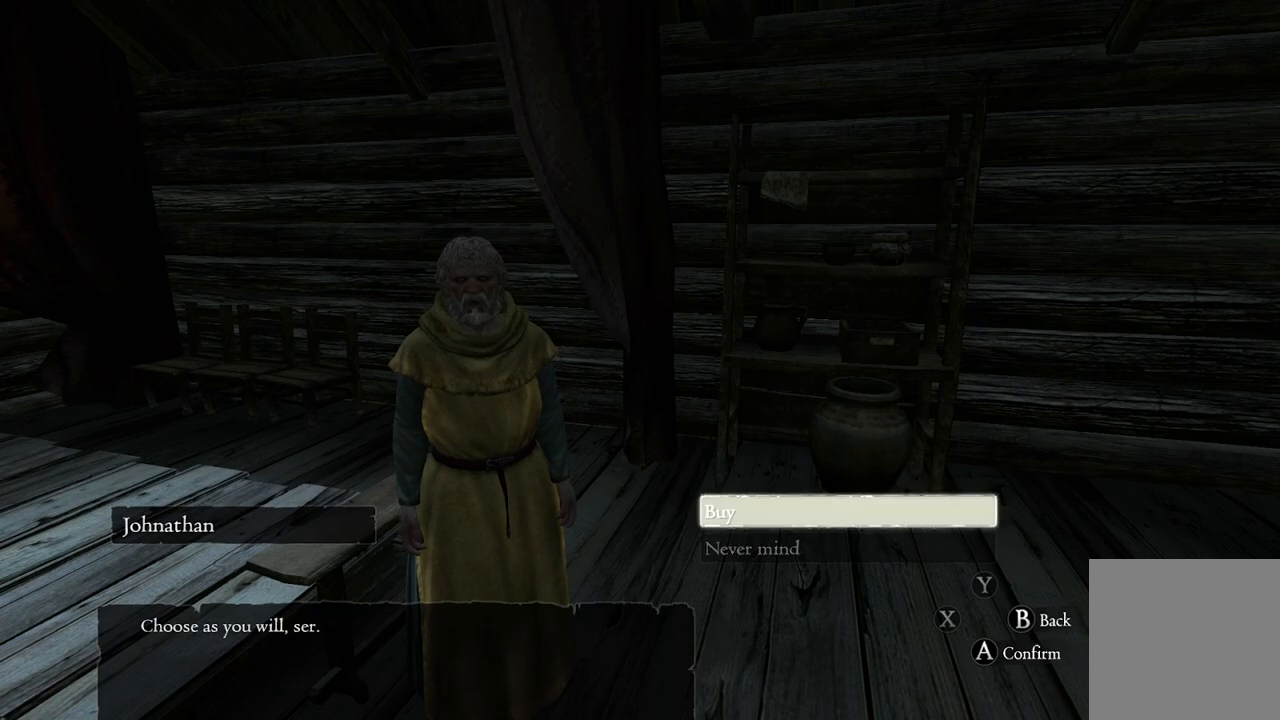
{"buttons": [], "left_stick": "center", "right_stick": "center", "events": []}
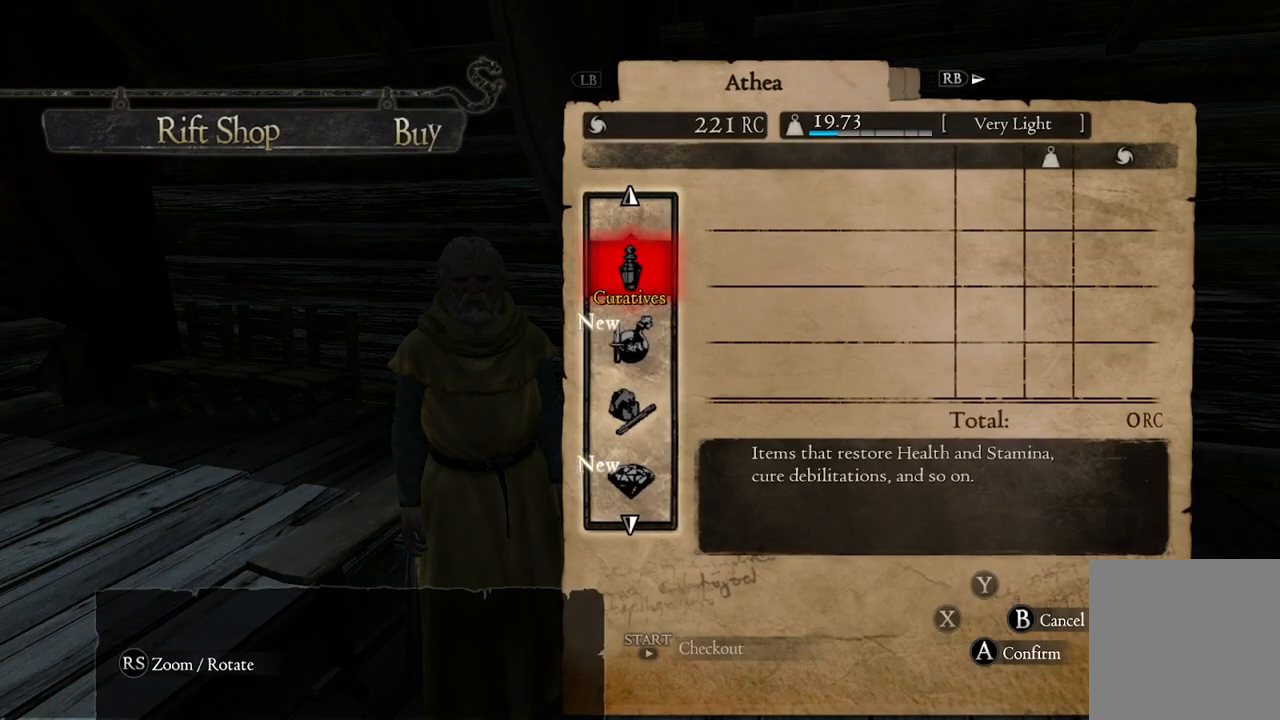
{"buttons": [], "left_stick": "center", "right_stick": "center", "events": [[333, "left_stick", "down-left"], [500, "left_stick", "center"]]}
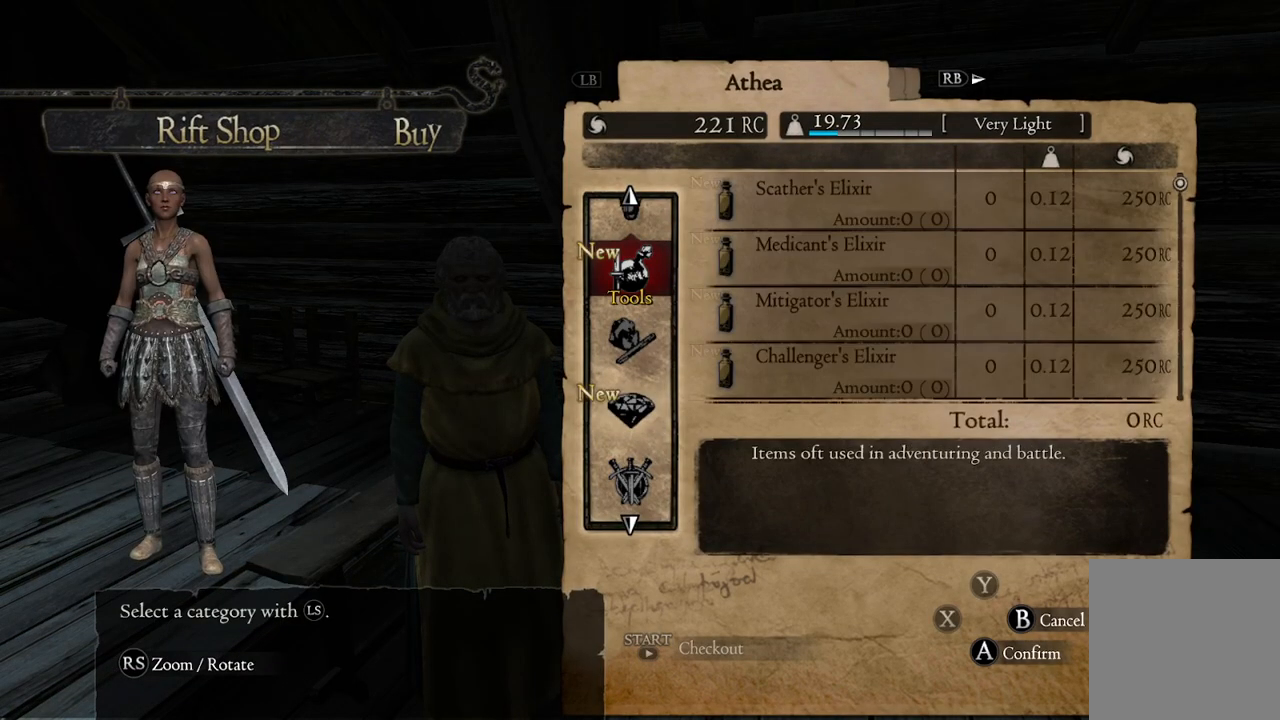
{"buttons": [], "left_stick": "center", "right_stick": "center", "events": [[250, "A", "down"], [350, "A", "up"]]}
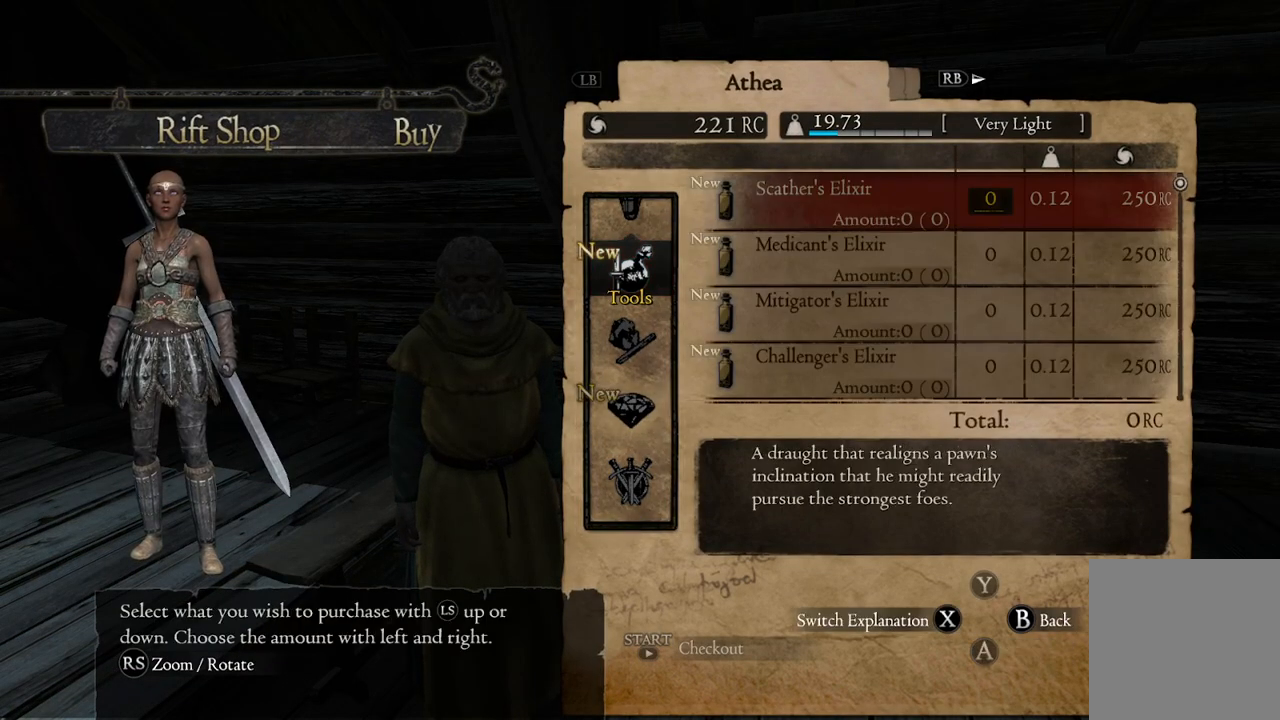
{"buttons": [], "left_stick": "down", "right_stick": "center", "events": [[267, "left_stick", "down"]]}
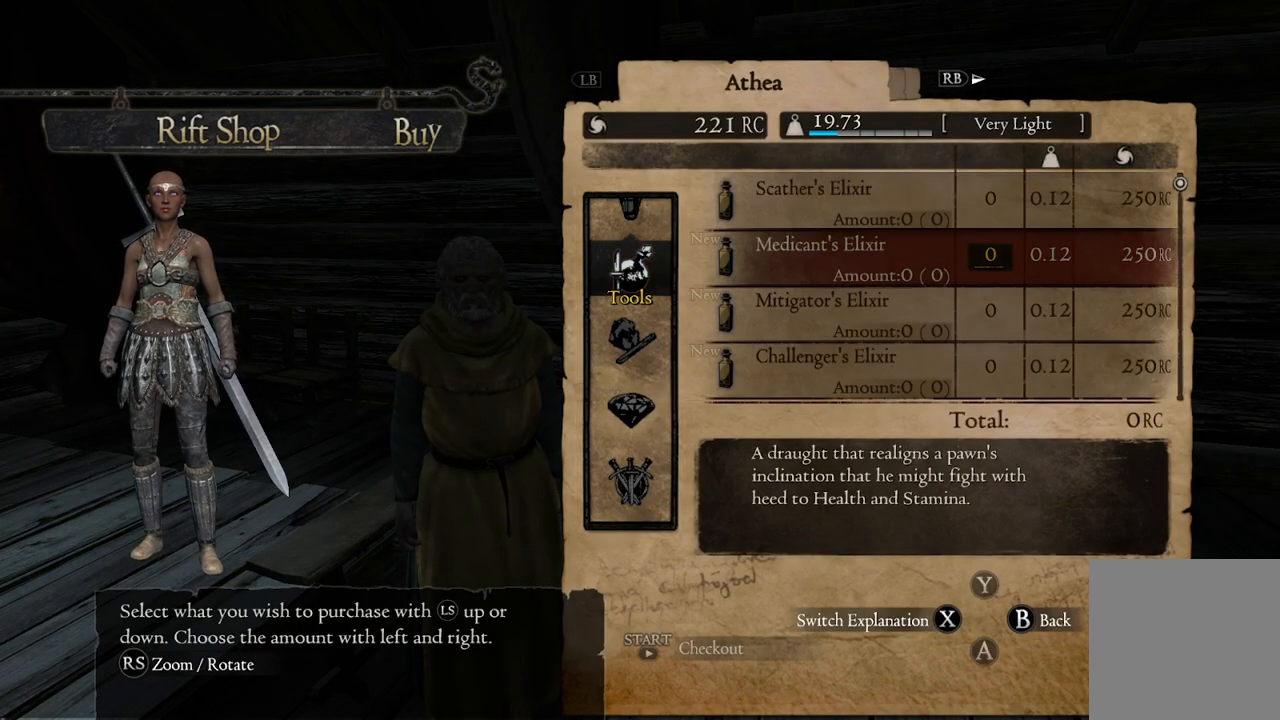
{"buttons": [], "left_stick": "down", "right_stick": "center", "events": []}
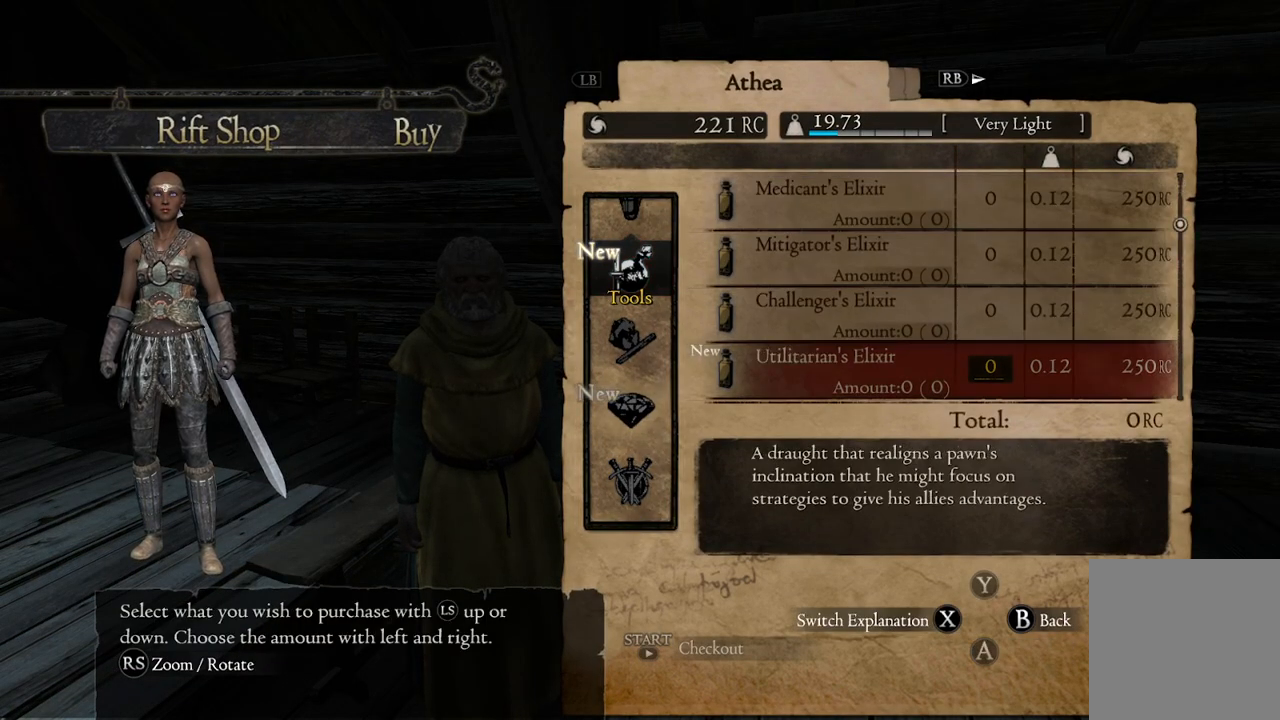
{"buttons": [], "left_stick": "down", "right_stick": "center", "events": []}
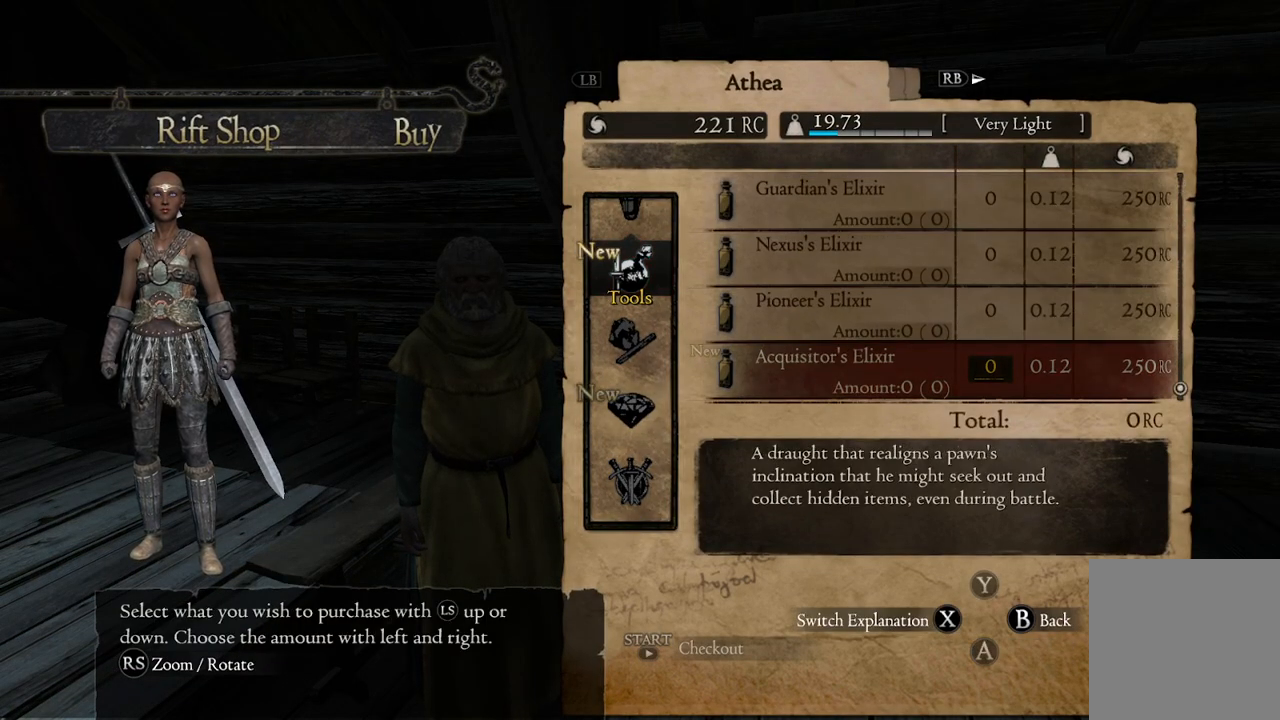
{"buttons": ["B"], "left_stick": "center", "right_stick": "center", "events": [[283, "left_stick", "center"], [483, "B", "down"]]}
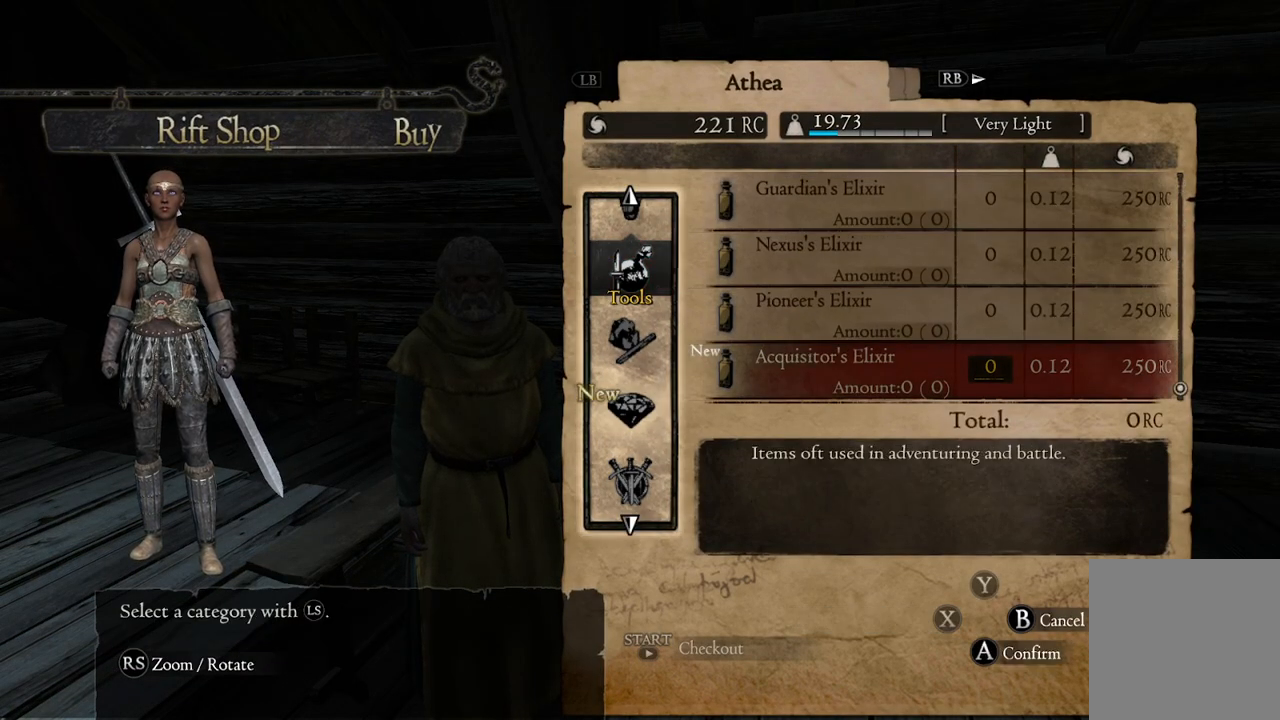
{"buttons": [], "left_stick": "center", "right_stick": "center", "events": [[100, "B", "up"], [300, "left_stick", "down"], [450, "left_stick", "center"]]}